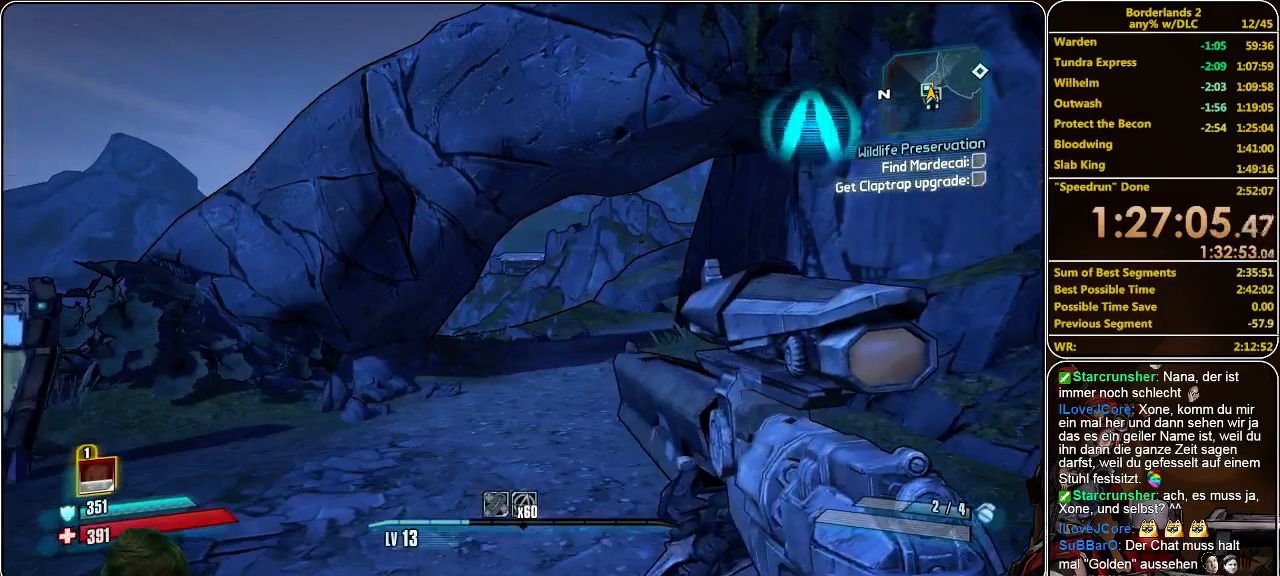
Gameplay with keyboard and mouse; each line is a JSON object with the keys and mouse buttons held at the frame after it. "events" lists presses ("down") and releases ("up") of "a", "alt", "c", "ctrl", "d", "e", "f", "q", "r", "s", "shift", "space", "tab", "v", "w", "x", "z", "mouse_left", "mouse_middle", "mouse_right", "mouse_wheel_up" and "mouse_wheel_down" between this image and that frame as [ms after this image, input, new state], when the widget could be followed in between. "mouse_left", "mouse_middle", "mouse_right", "mouse_wheel_up", "mouse_wheel_down" = the "left", "middle", "right", "wheel_up", "wheel_down" buttons of the "mouse" list. No other keys are recorded. Mouse movement is not recorded.
{"keys": [], "mouse": [], "events": [[300, "mouse_wheel_down", "down"], [367, "mouse_wheel_down", "up"]]}
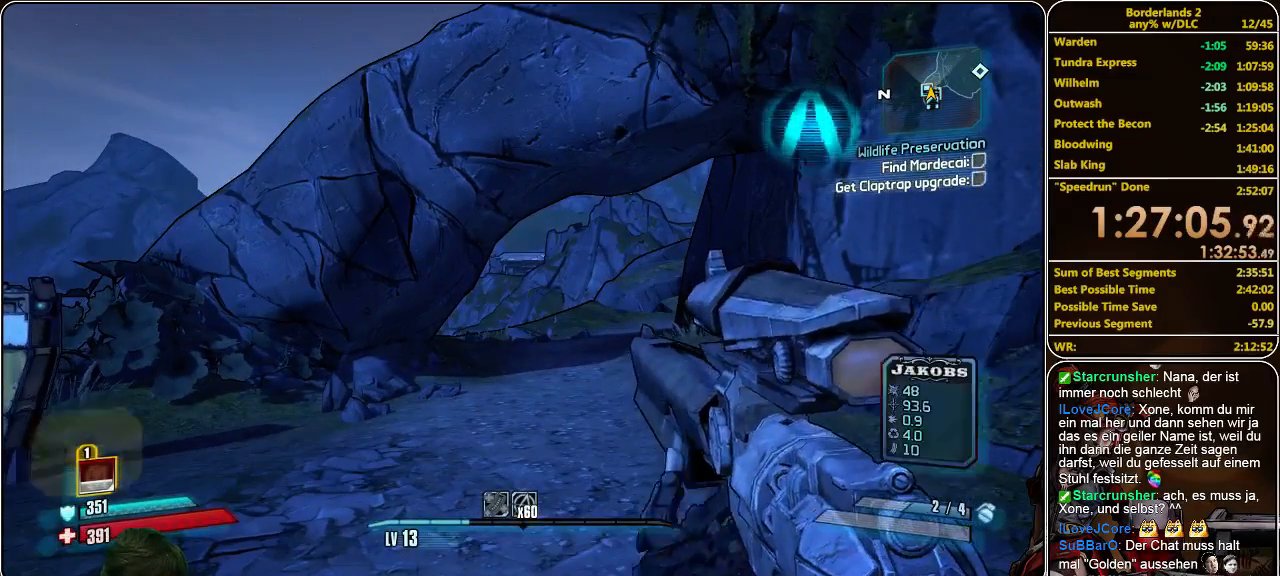
{"keys": [], "mouse": [], "events": []}
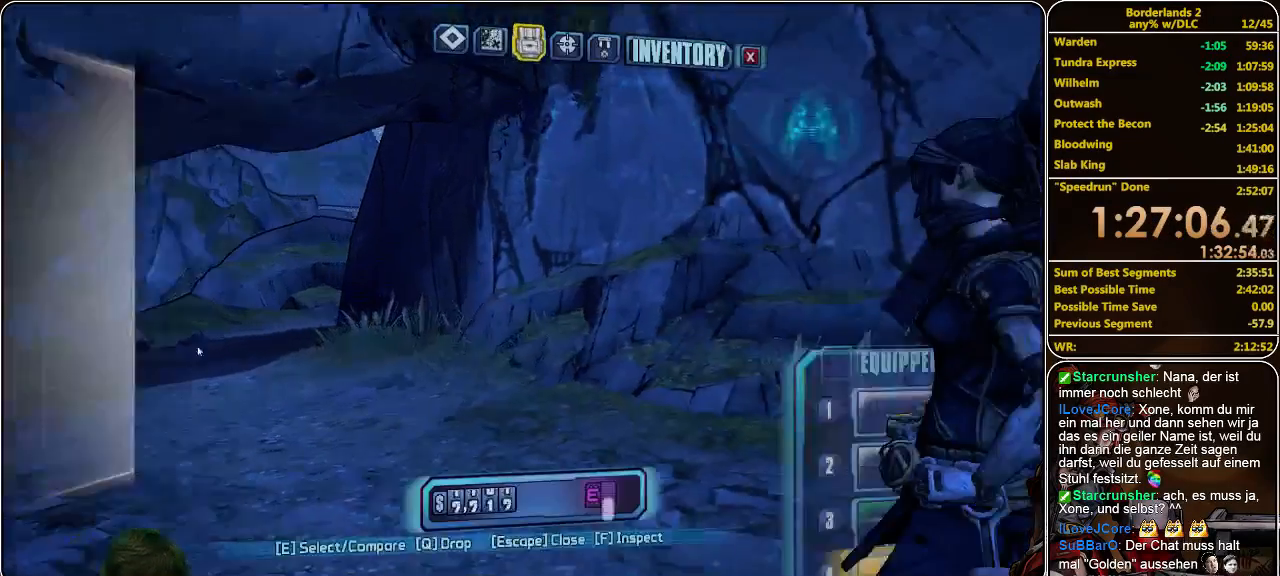
{"keys": [], "mouse": [], "events": []}
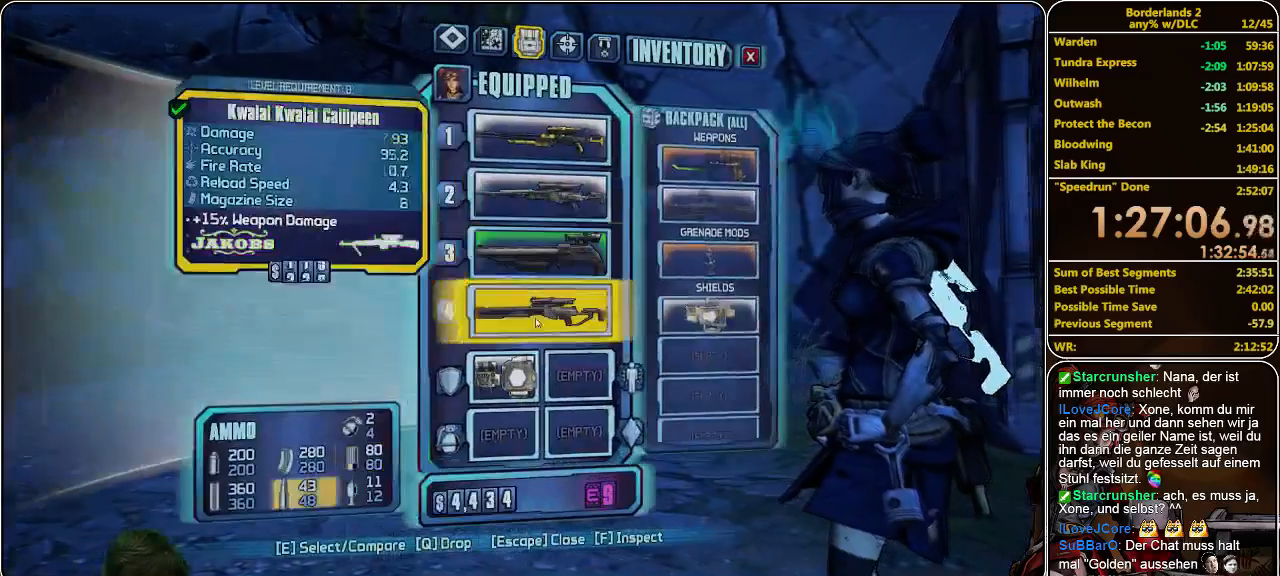
{"keys": [], "mouse": ["left"], "events": [[300, "mouse_left", "down"]]}
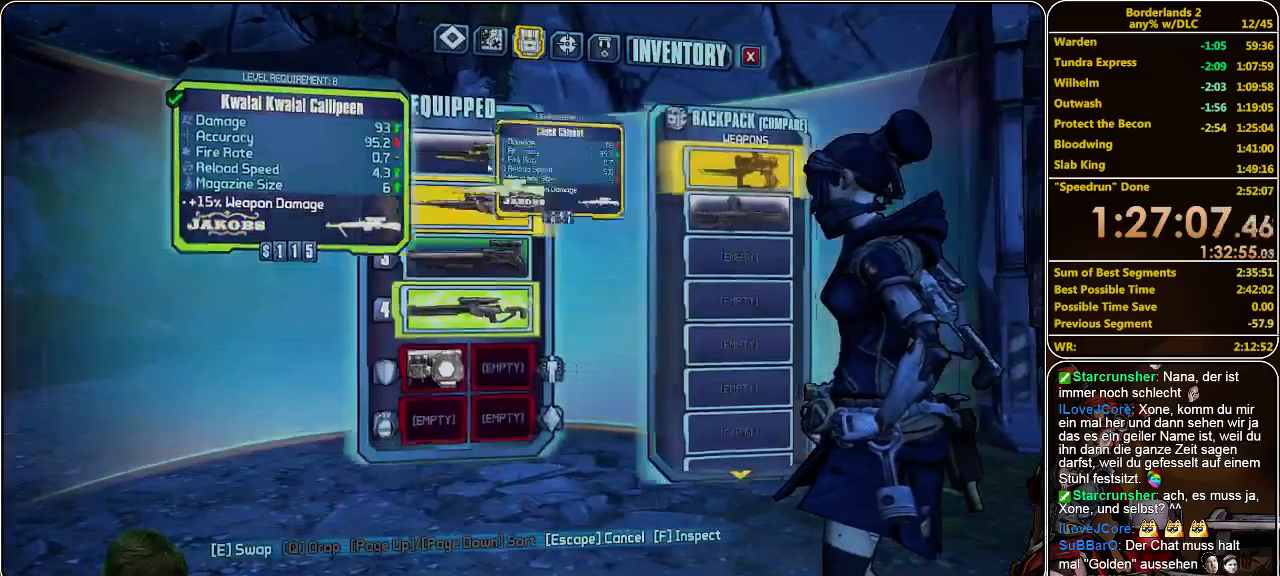
{"keys": [], "mouse": [], "events": [[333, "mouse_left", "up"]]}
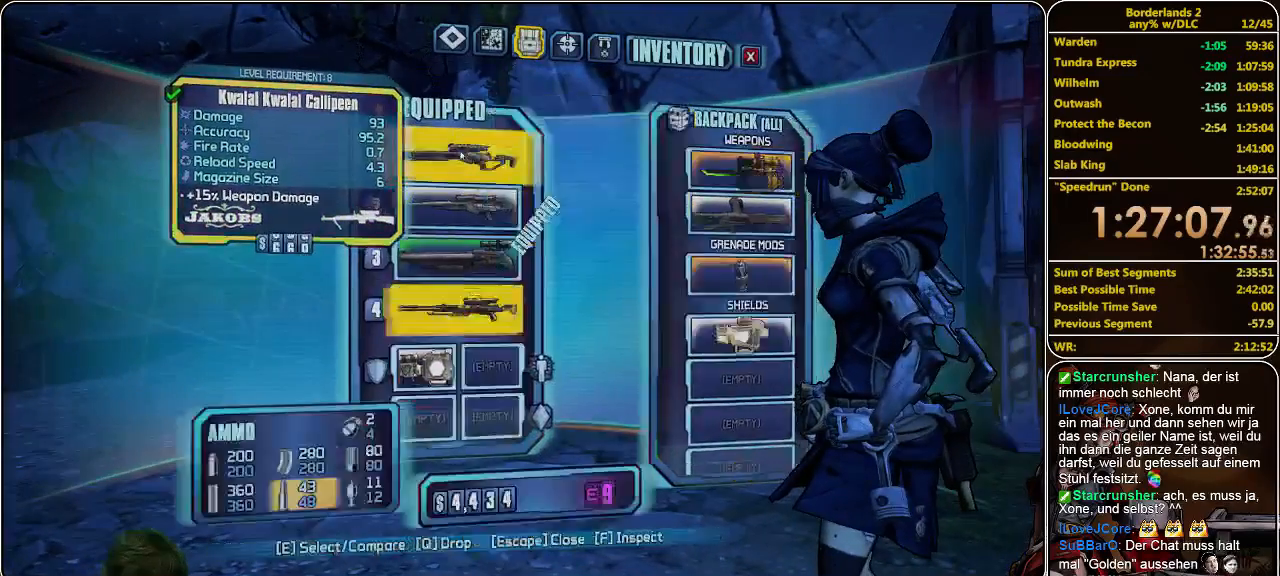
{"keys": [], "mouse": [], "events": []}
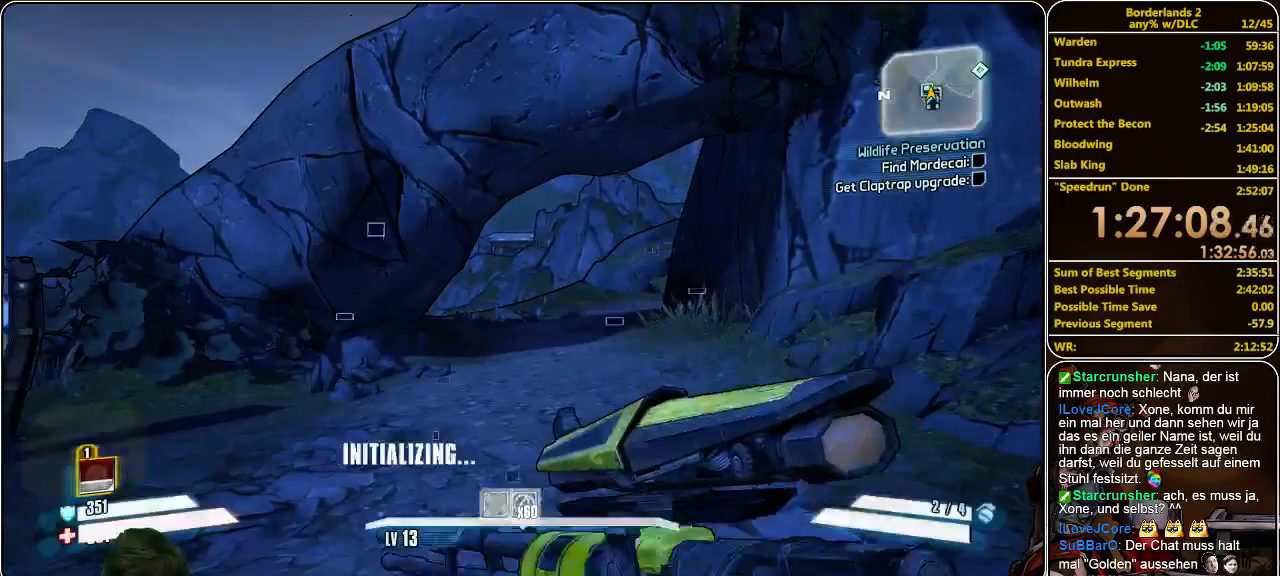
{"keys": [], "mouse": [], "events": []}
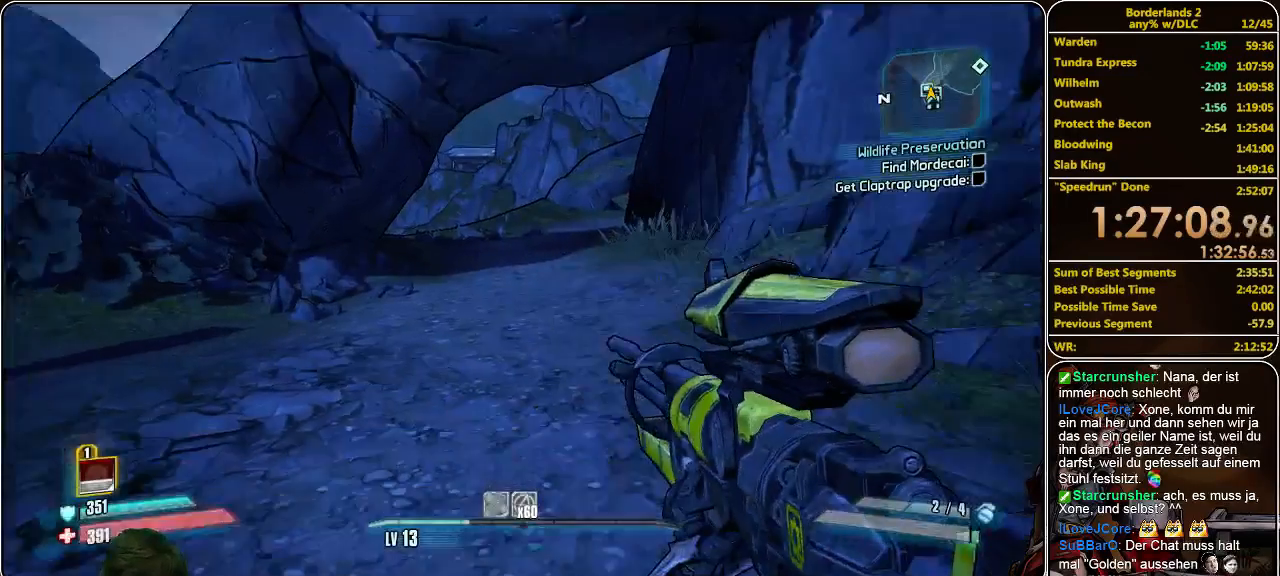
{"keys": [], "mouse": [], "events": []}
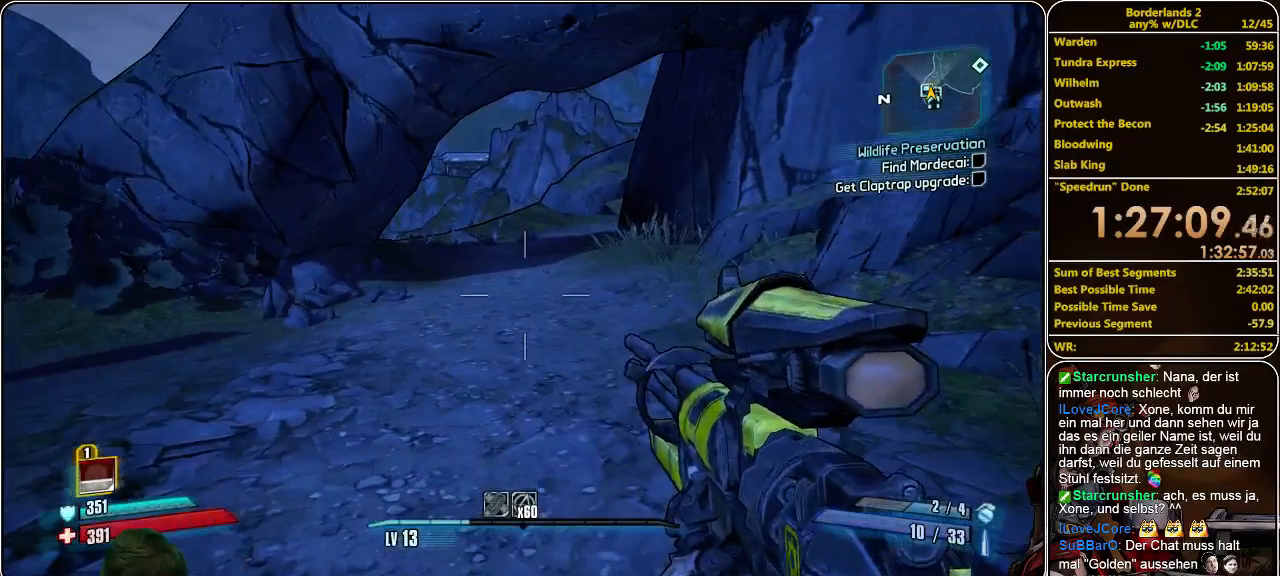
{"keys": [], "mouse": [], "events": [[133, "mouse_wheel_down", "down"], [200, "mouse_wheel_down", "up"]]}
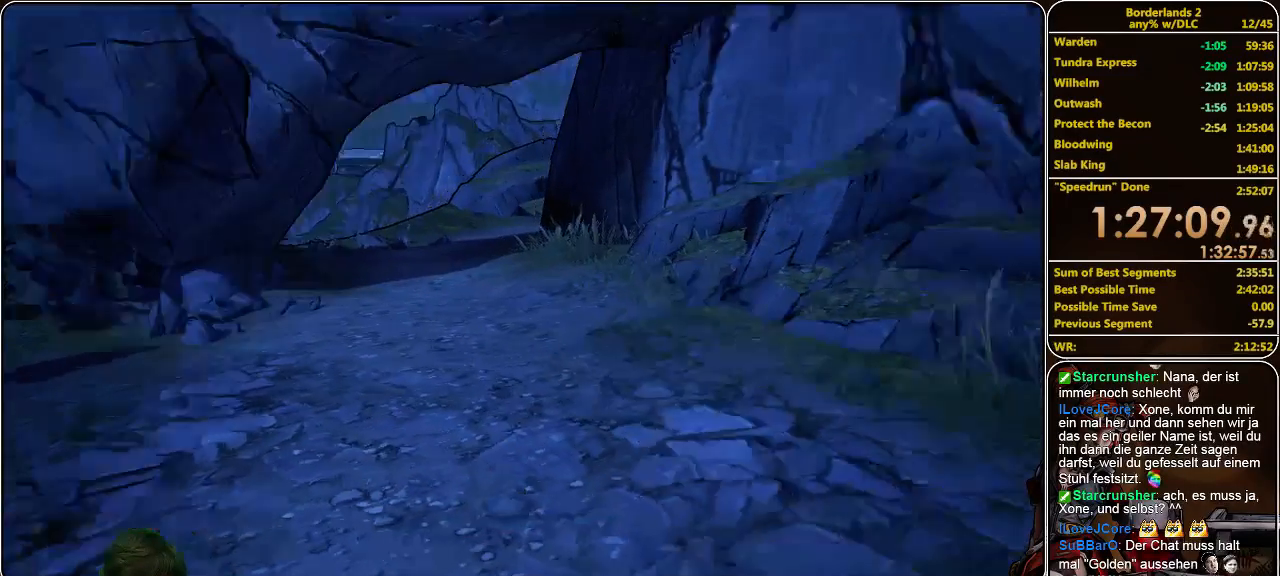
{"keys": [], "mouse": [], "events": []}
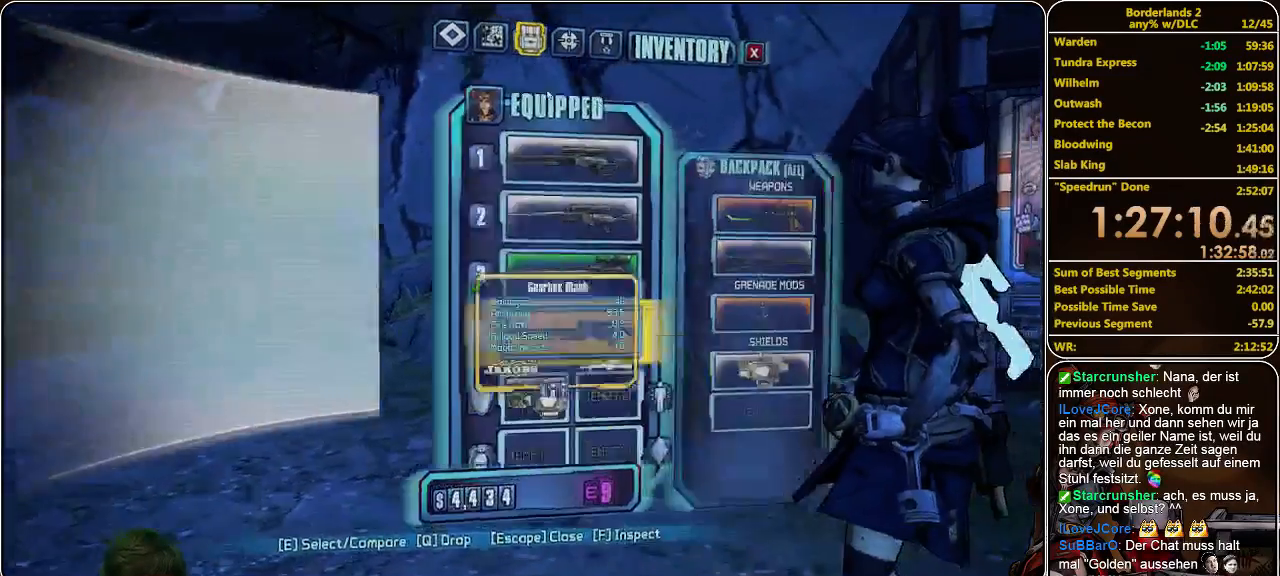
{"keys": [], "mouse": [], "events": []}
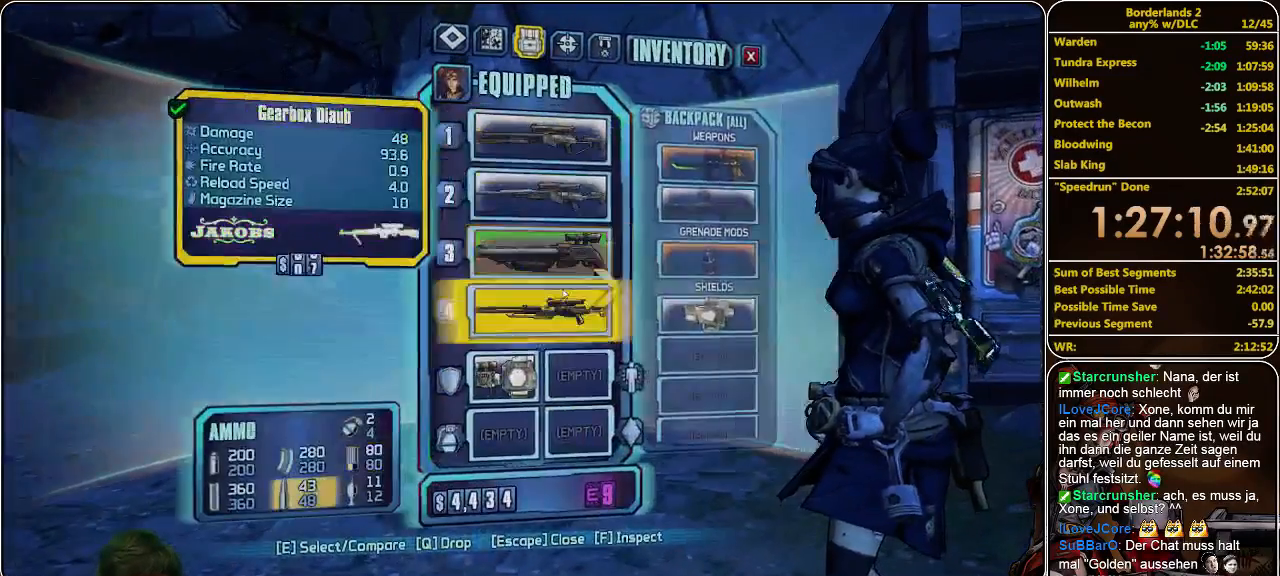
{"keys": [], "mouse": ["left"], "events": [[233, "mouse_left", "down"]]}
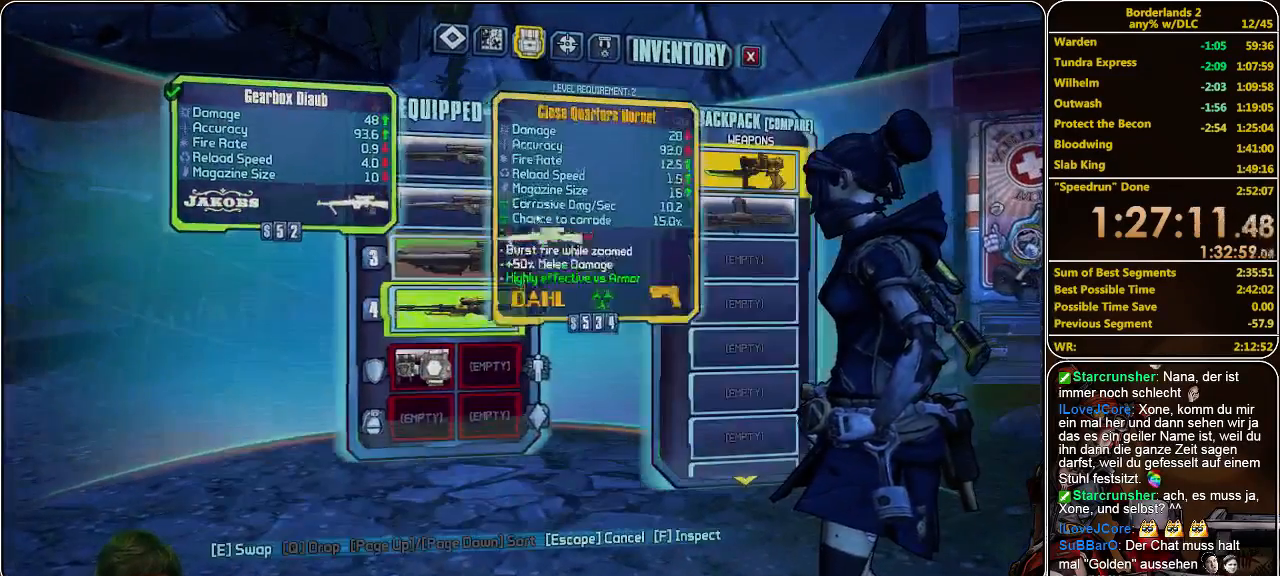
{"keys": [], "mouse": ["left"], "events": []}
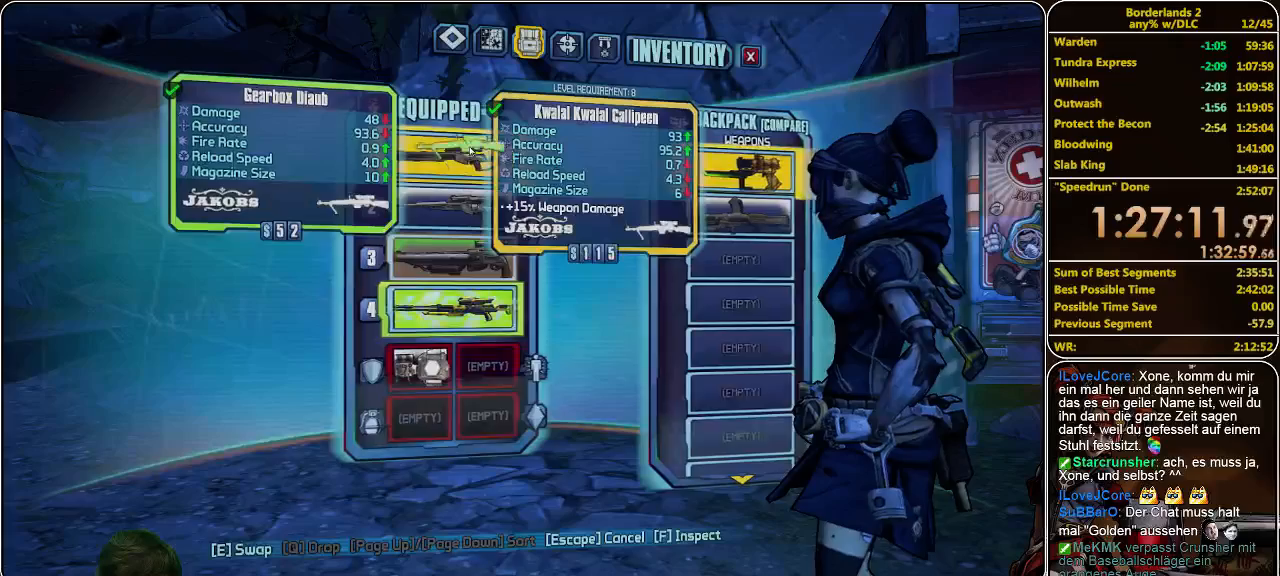
{"keys": [], "mouse": ["left"], "events": []}
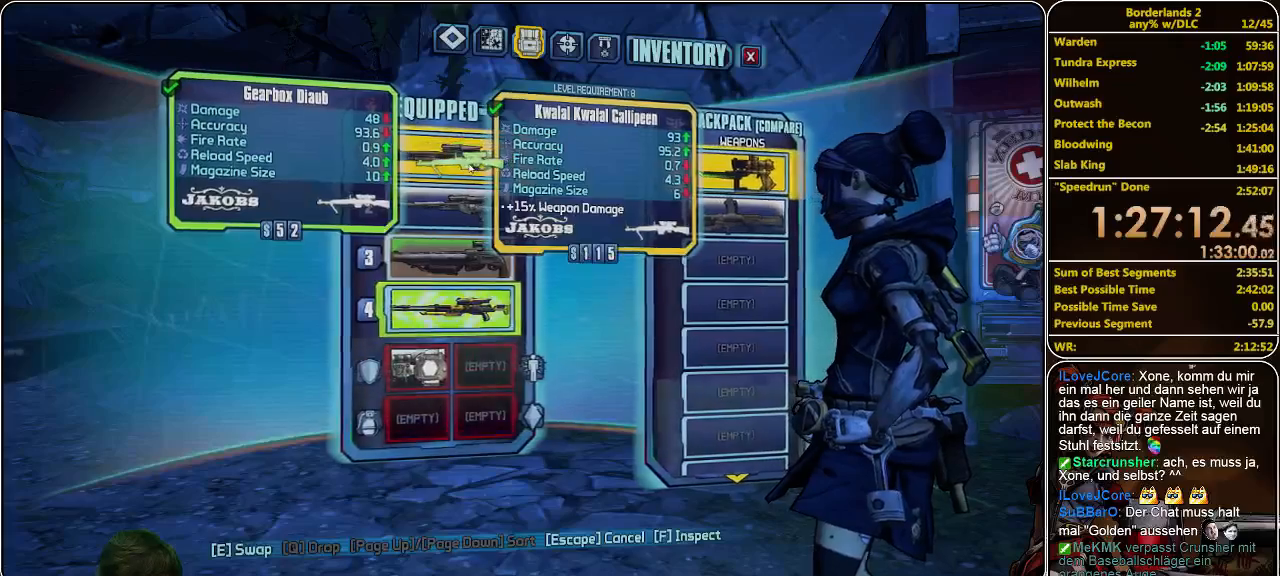
{"keys": [], "mouse": ["left"], "events": []}
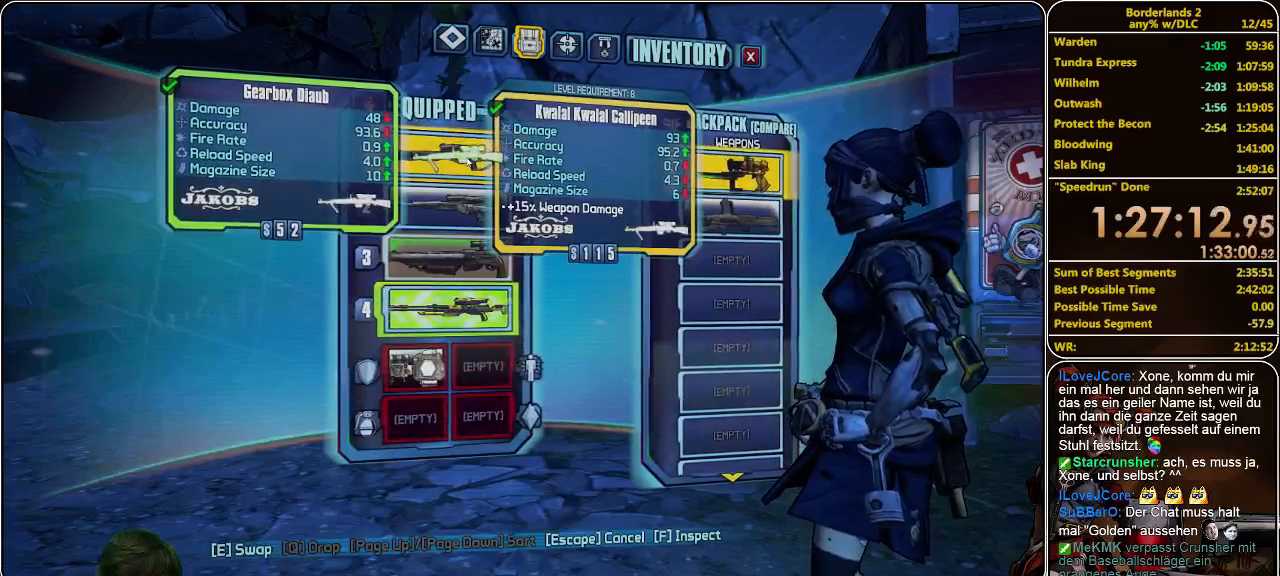
{"keys": [], "mouse": ["left"], "events": []}
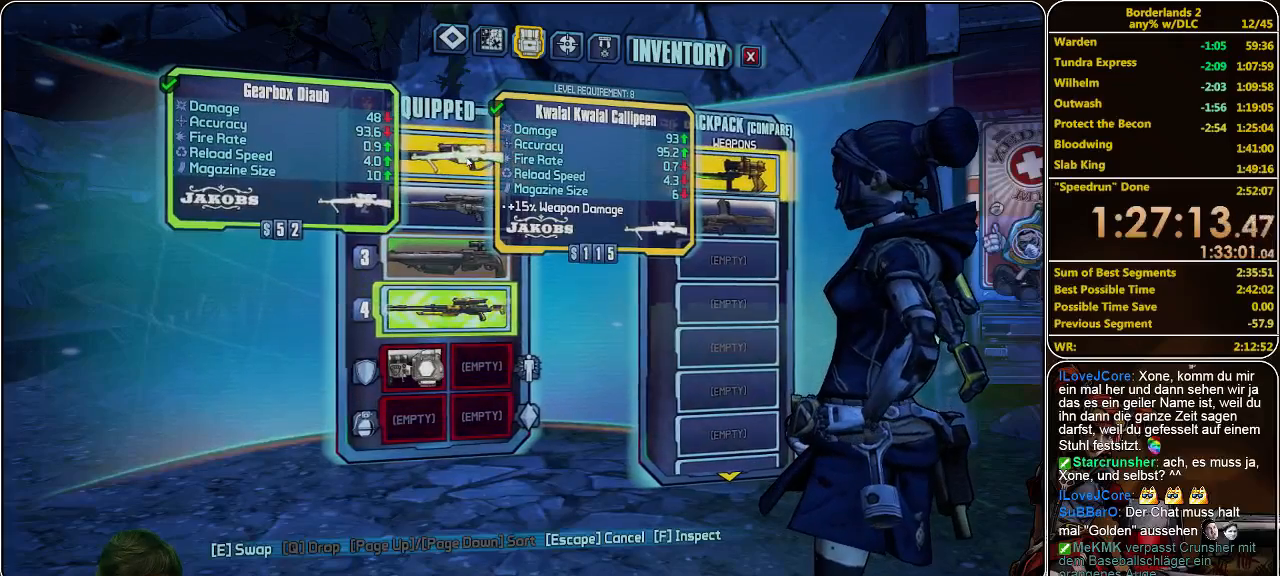
{"keys": [], "mouse": ["left"], "events": []}
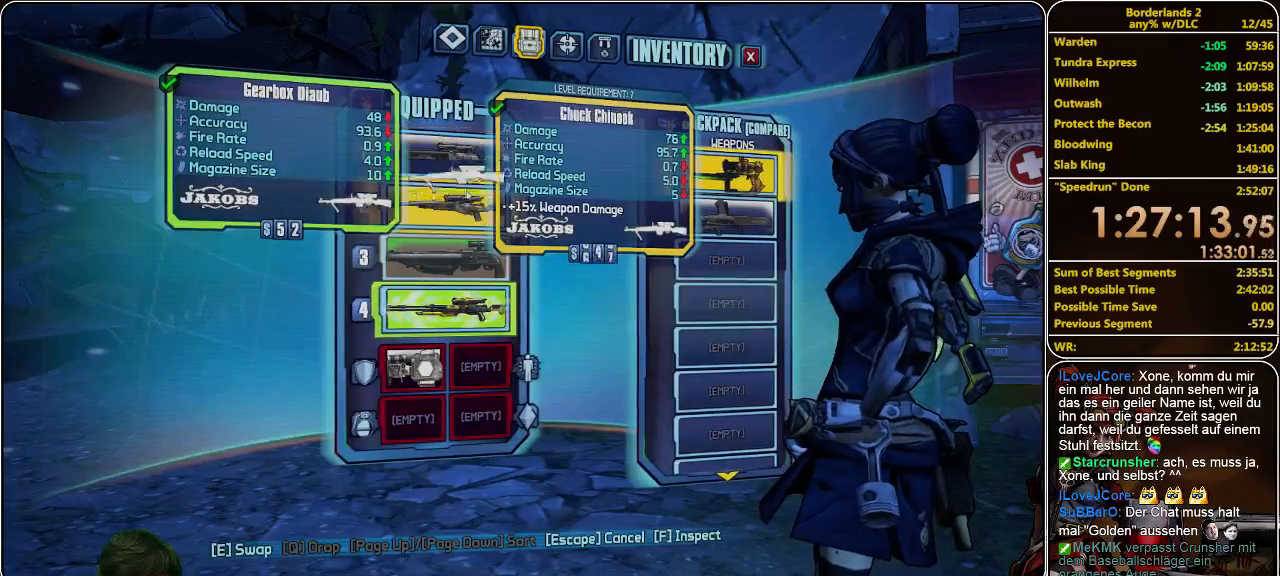
{"keys": [], "mouse": [], "events": [[333, "mouse_left", "up"]]}
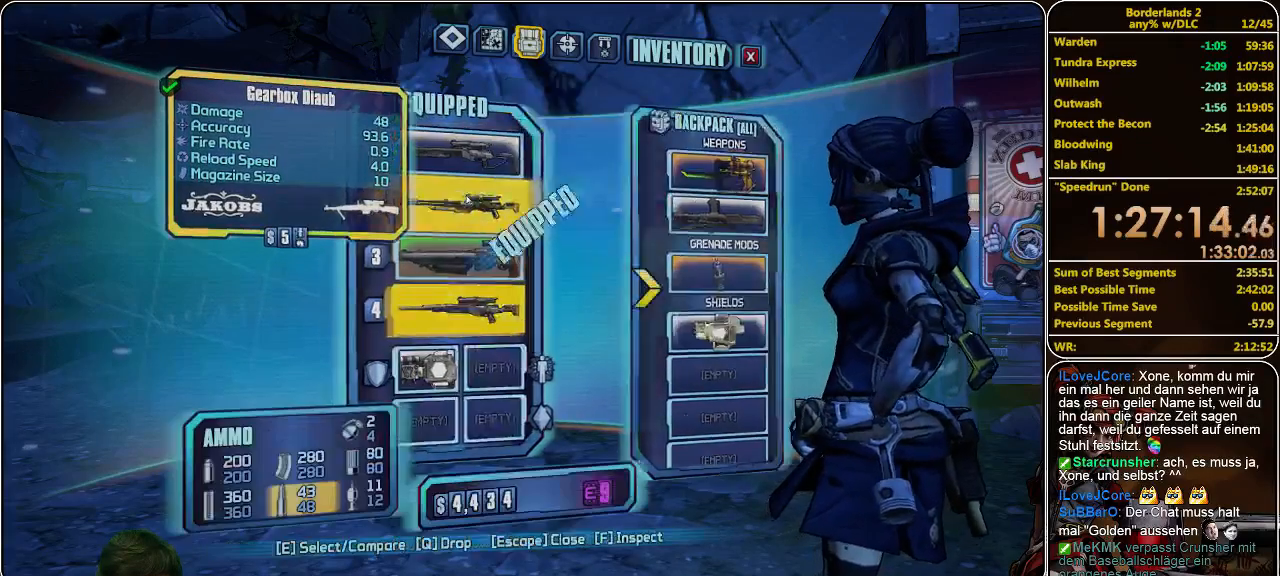
{"keys": [], "mouse": [], "events": []}
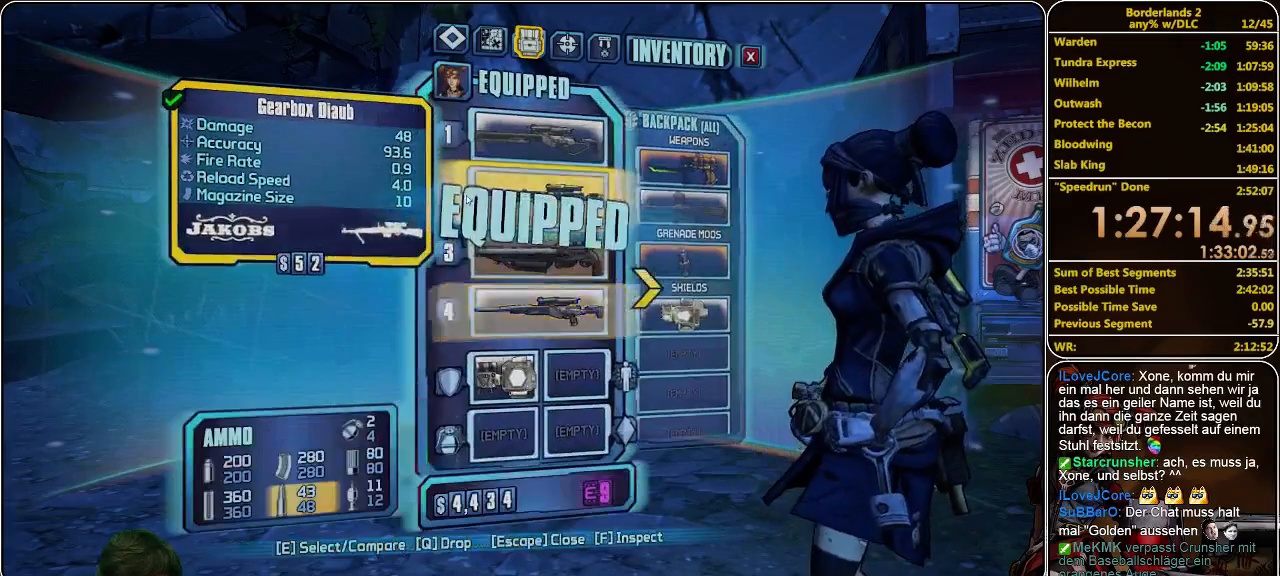
{"keys": [], "mouse": [], "events": []}
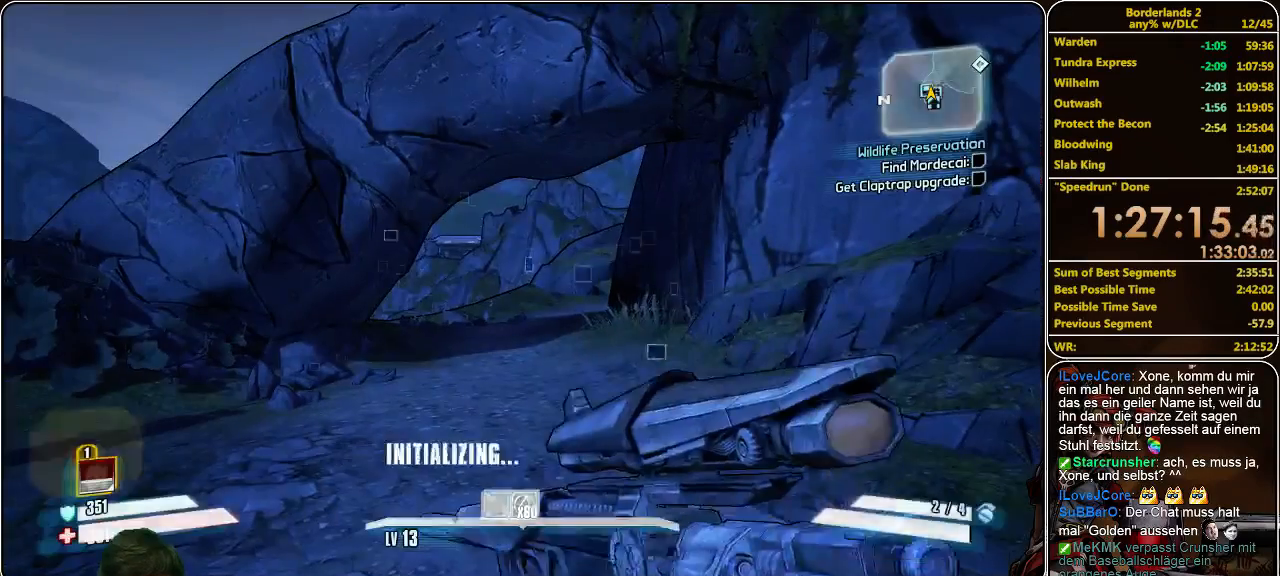
{"keys": [], "mouse": [], "events": []}
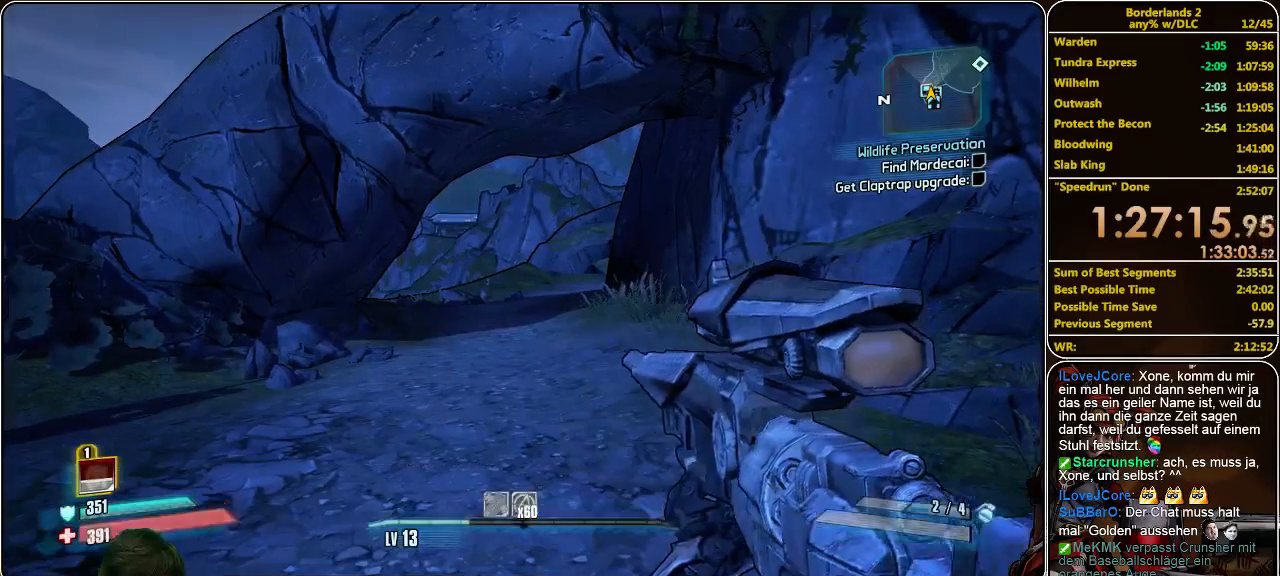
{"keys": [], "mouse": [], "events": [[300, "mouse_wheel_up", "down"], [333, "mouse_wheel_up", "up"]]}
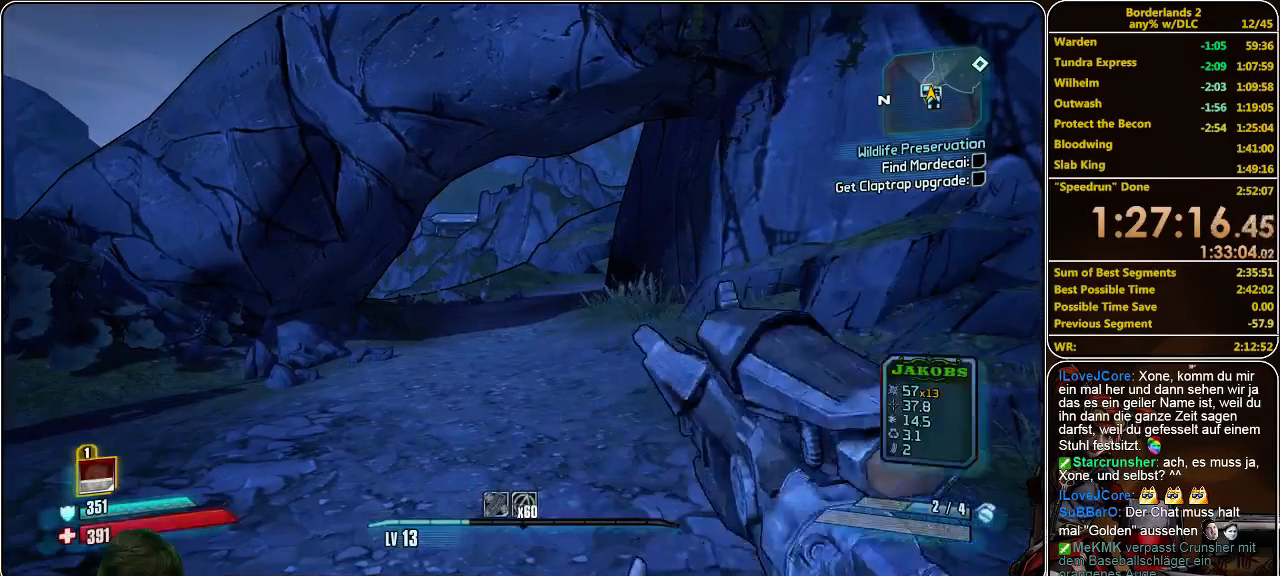
{"keys": [], "mouse": [], "events": []}
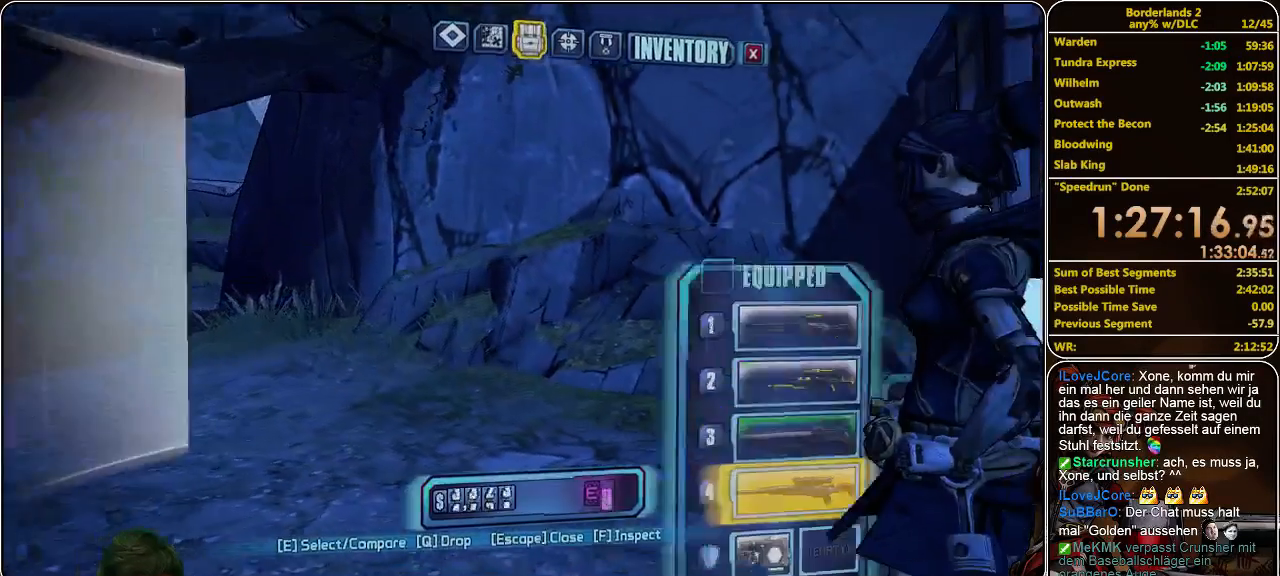
{"keys": [], "mouse": [], "events": []}
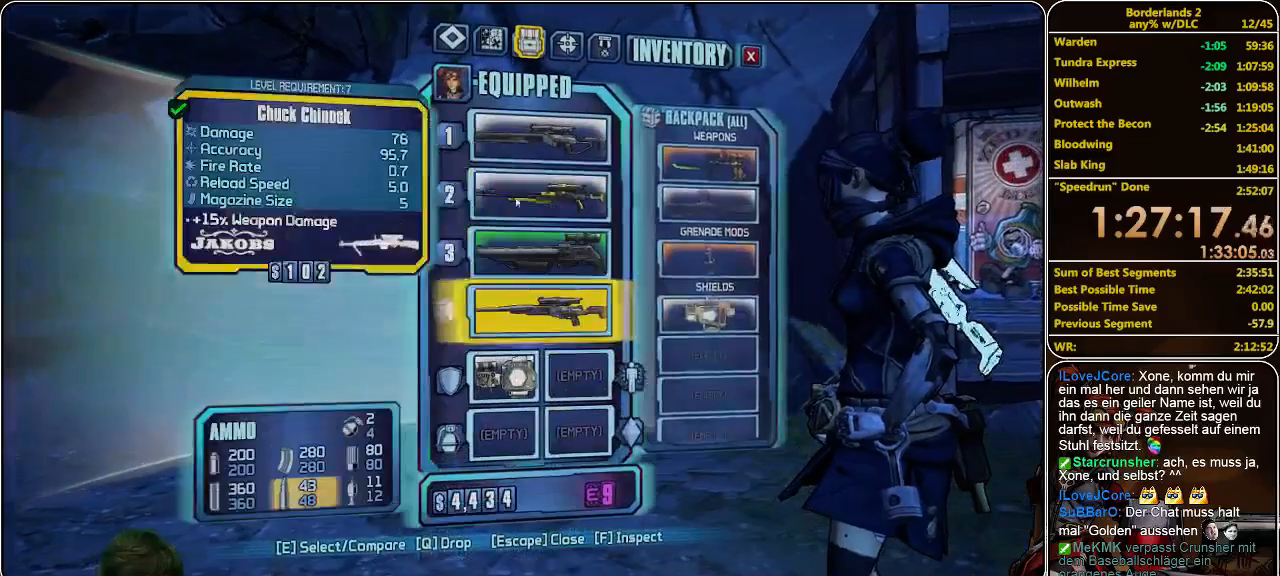
{"keys": [], "mouse": [], "events": []}
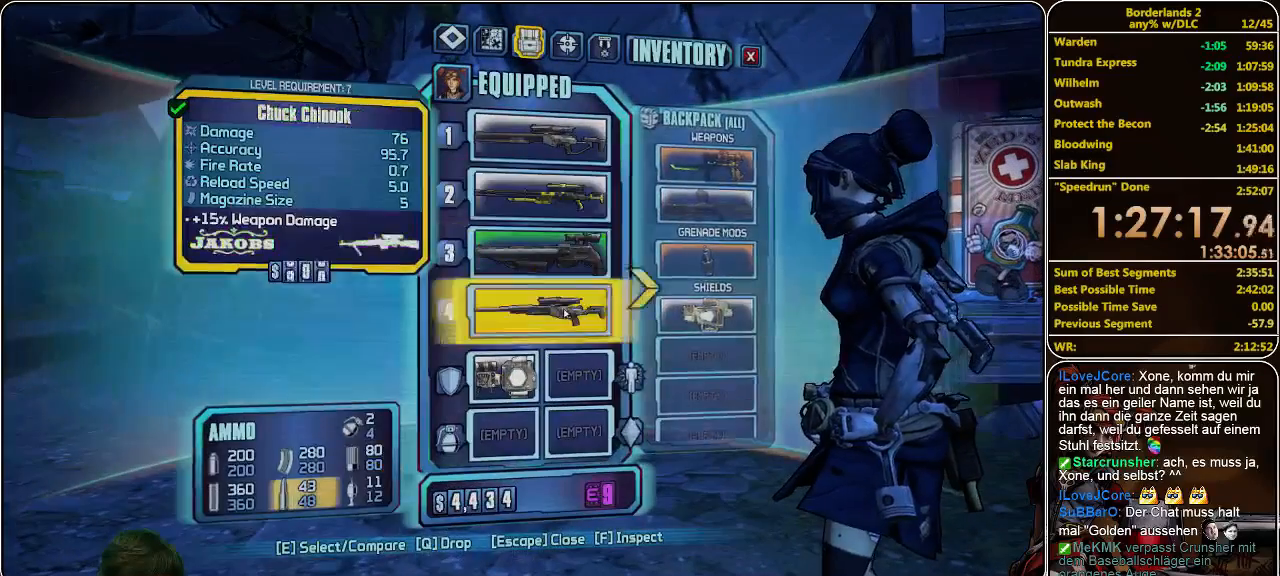
{"keys": [], "mouse": ["left"], "events": [[267, "mouse_left", "down"]]}
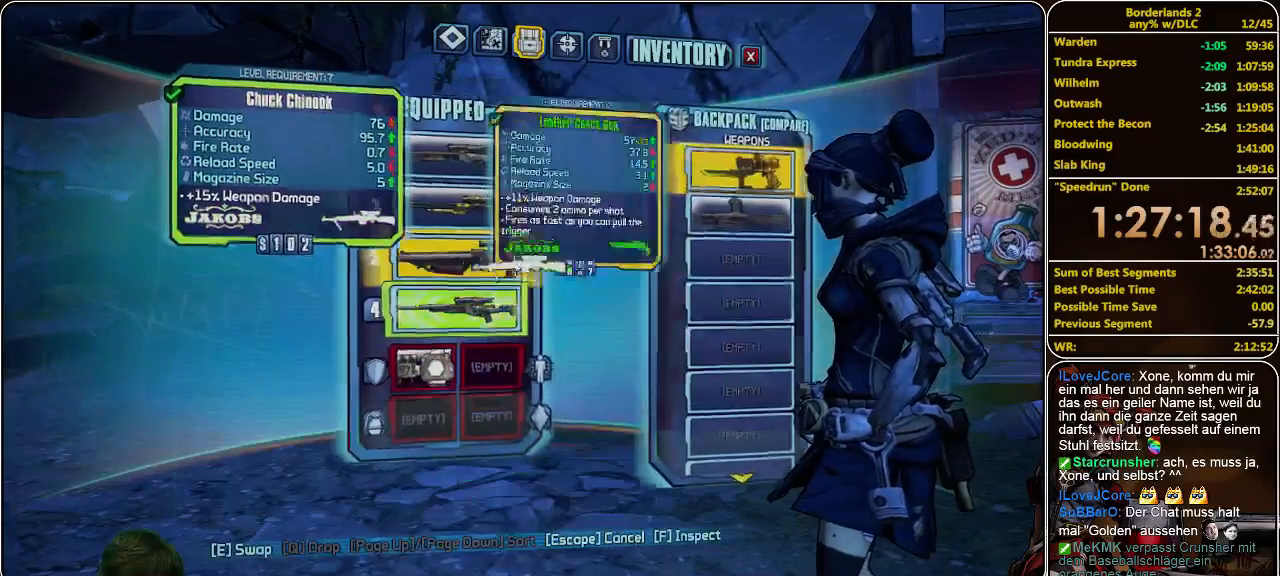
{"keys": [], "mouse": [], "events": [[300, "mouse_left", "up"]]}
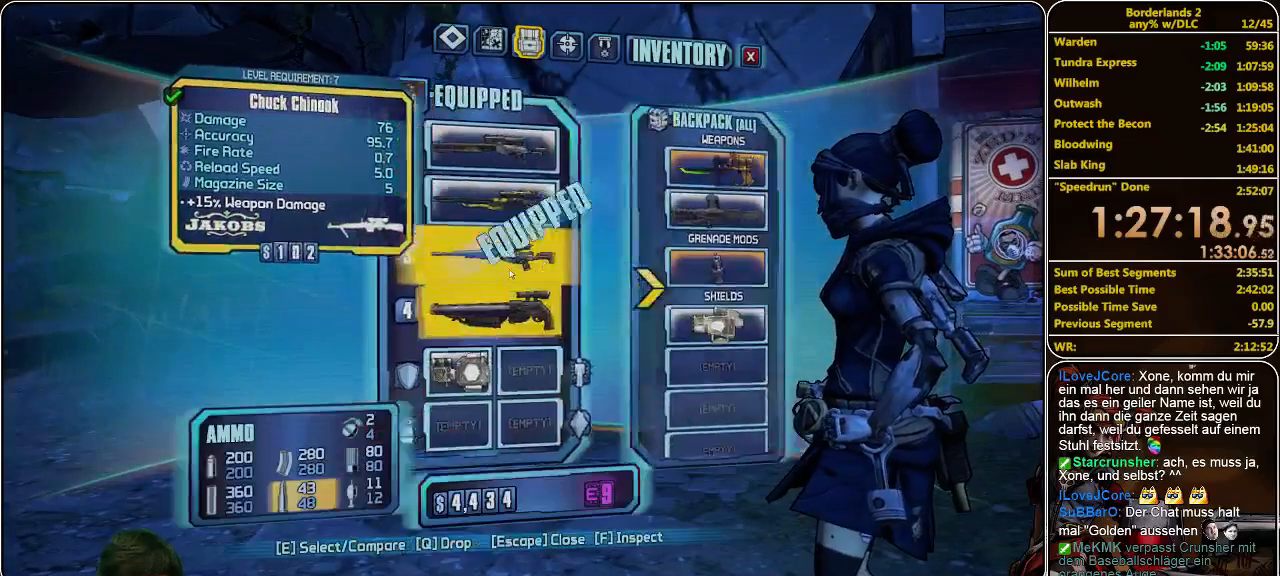
{"keys": [], "mouse": [], "events": []}
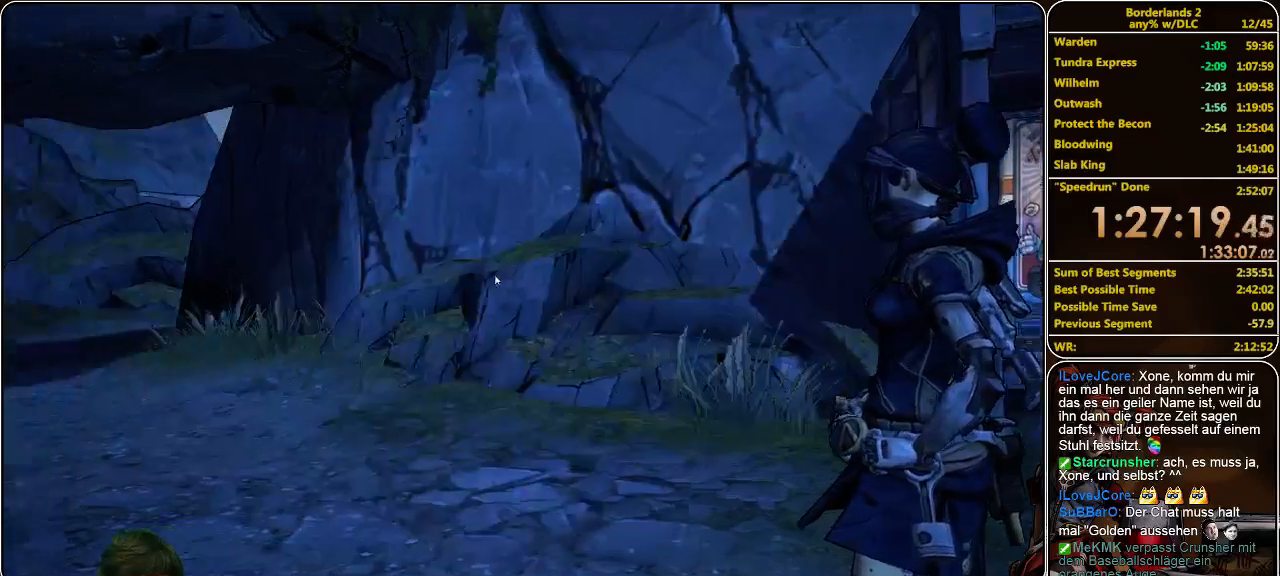
{"keys": ["w"], "mouse": [], "events": [[500, "w", "down"]]}
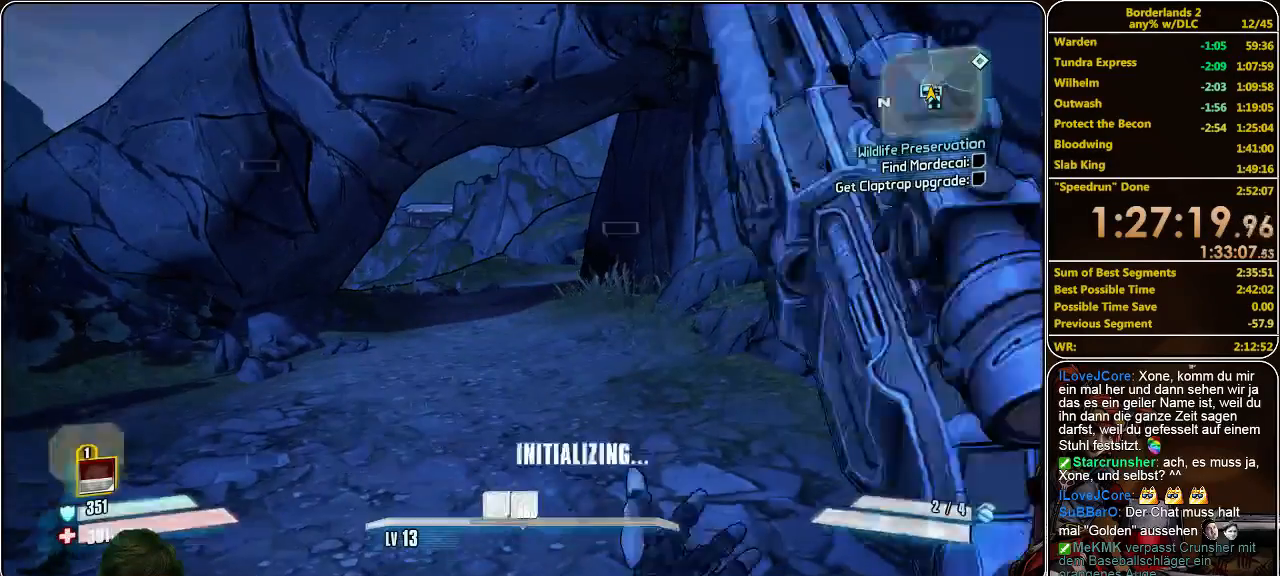
{"keys": ["shift", "w"], "mouse": [], "events": [[100, "shift", "down"]]}